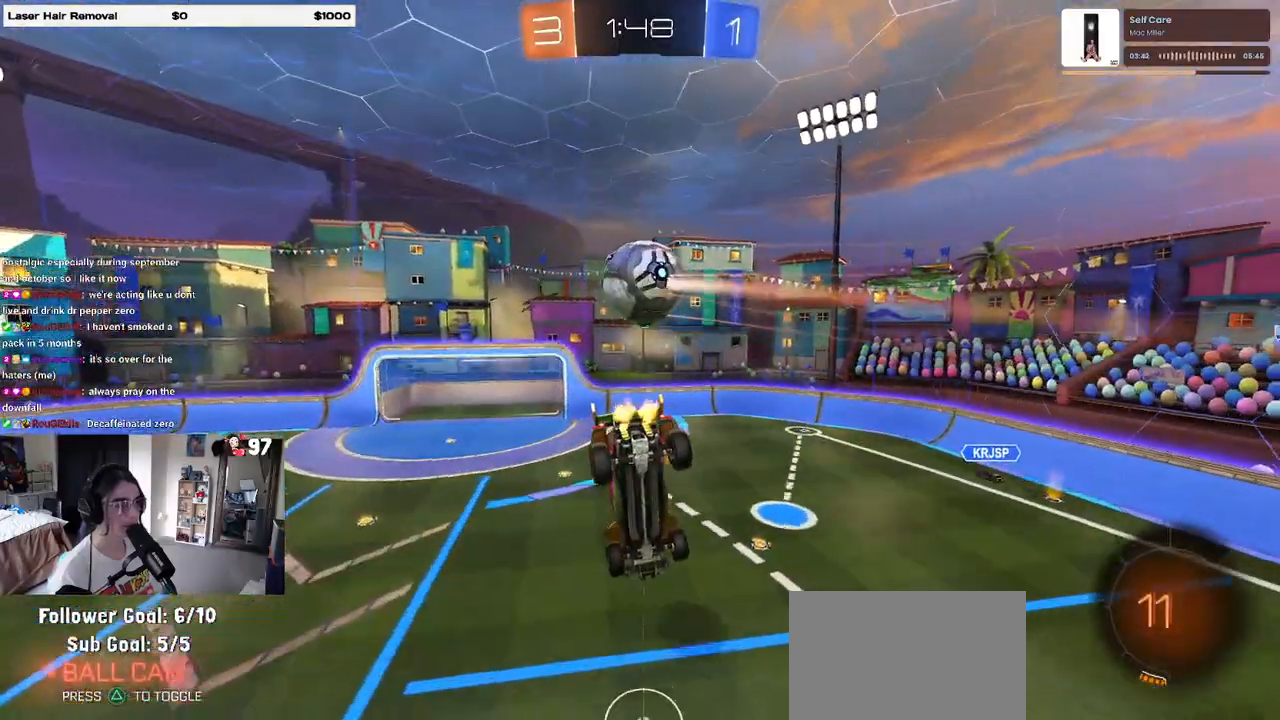
Gameplay with a controller (PlayStation layout); each line is a JSON object with the inputs held at the frame after it. "events" lists button and stick changes between this image and that frame as [ms after this image, input, new state], when the widget could be followed in between.
{"buttons": ["R2"], "left_stick": "down-left", "right_stick": "center", "events": [[250, "left_stick", "down"], [350, "left_stick", "center"], [500, "left_stick", "down-left"]]}
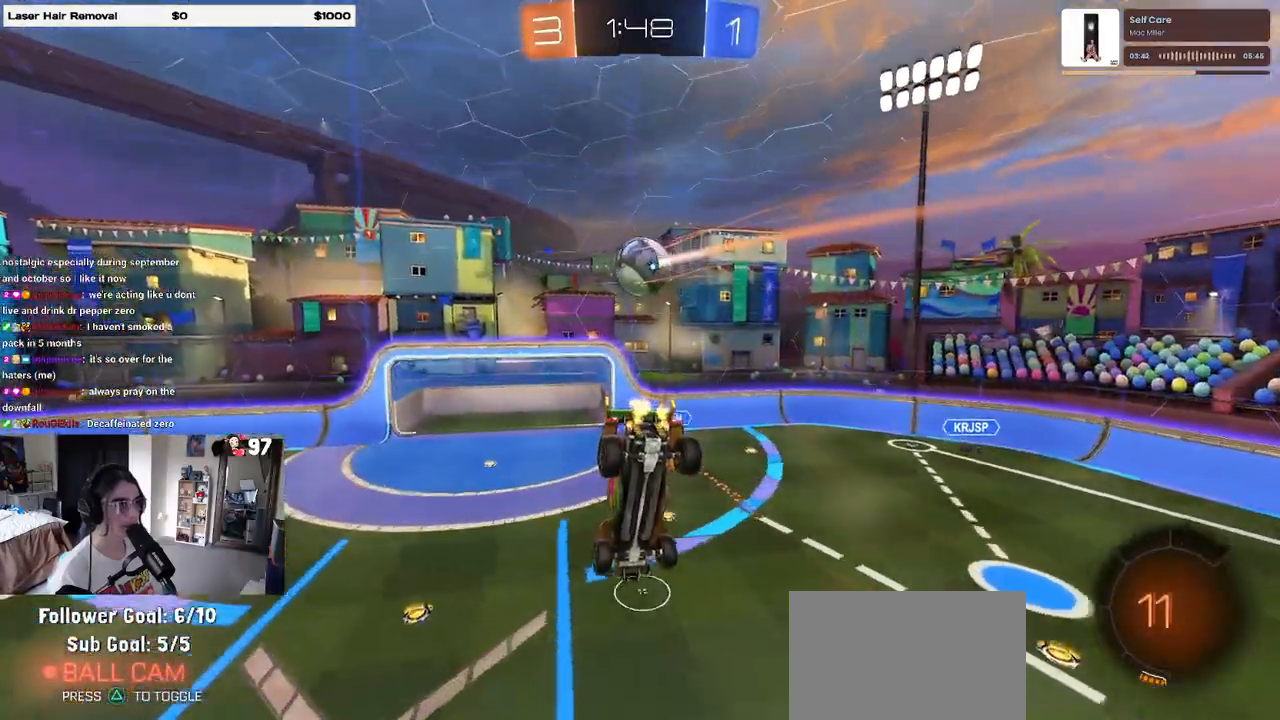
{"buttons": ["R2"], "left_stick": "down", "right_stick": "center", "events": [[167, "left_stick", "center"], [500, "left_stick", "down"]]}
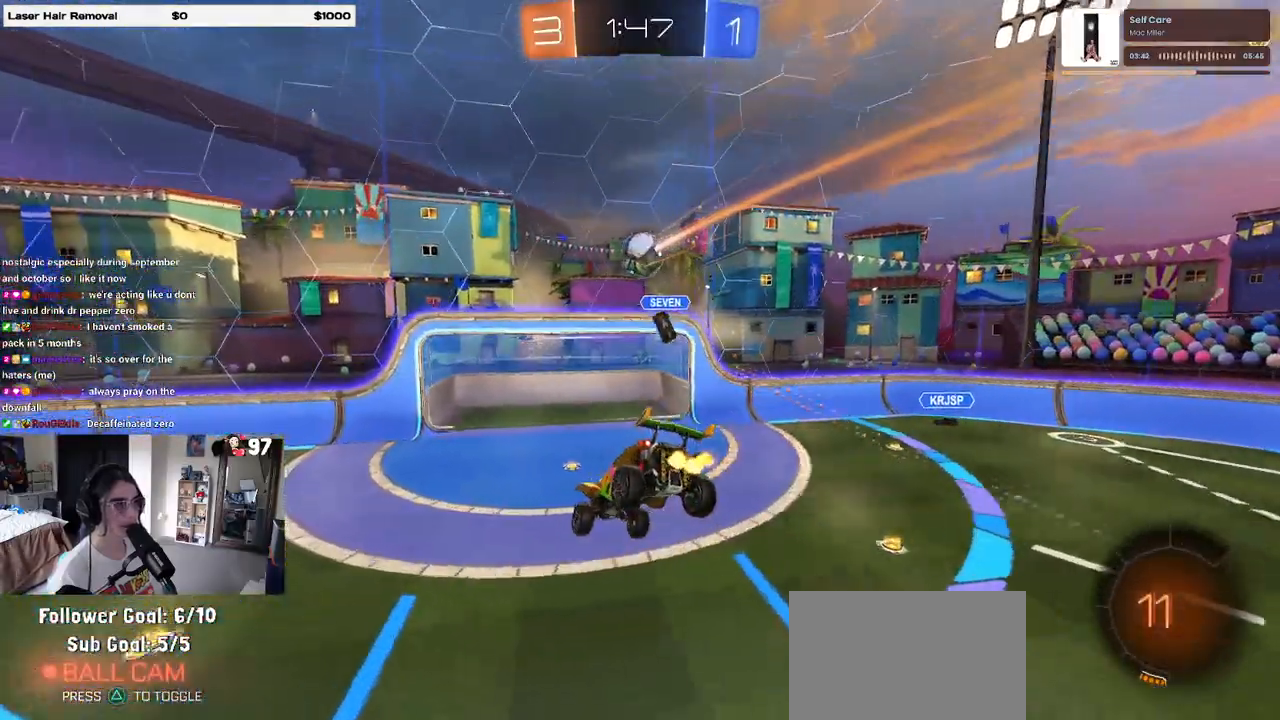
{"buttons": ["R2"], "left_stick": "center", "right_stick": "center", "events": [[150, "left_stick", "center"]]}
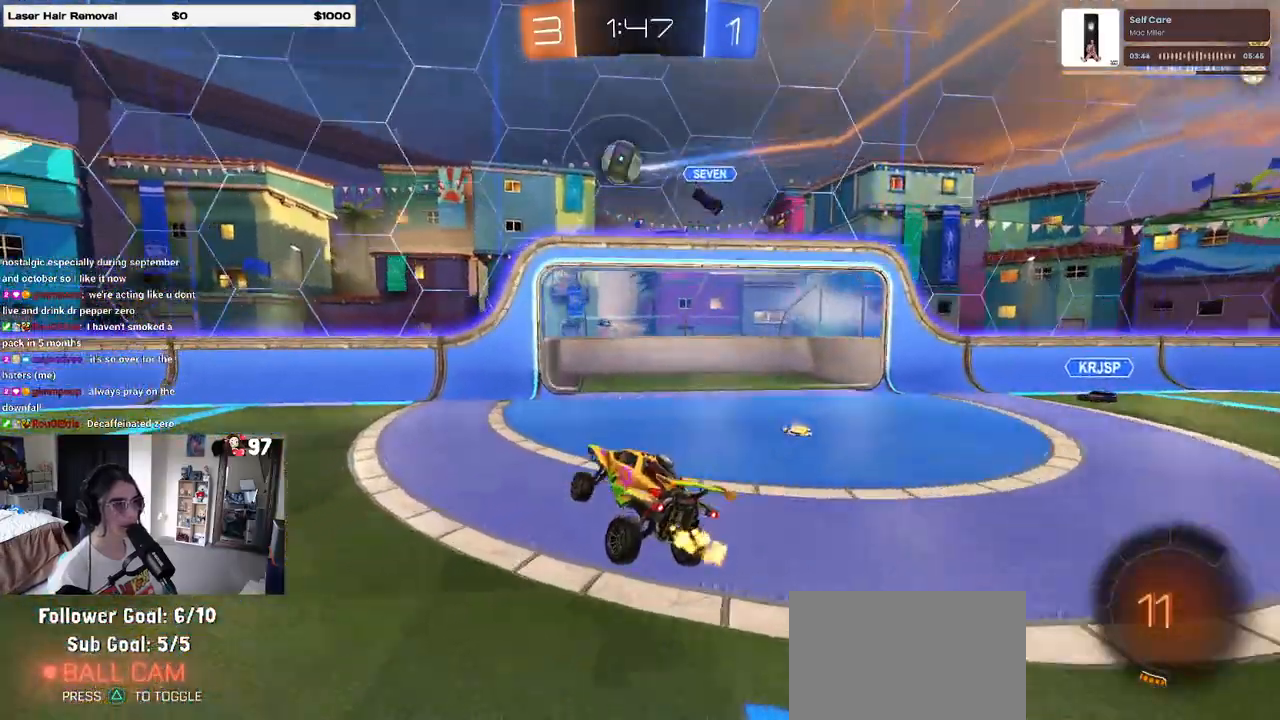
{"buttons": ["R2"], "left_stick": "left", "right_stick": "center", "events": [[50, "left_stick", "left"], [67, "TRIANGLE", "down"], [183, "TRIANGLE", "up"], [217, "left_stick", "center"], [283, "left_stick", "left"]]}
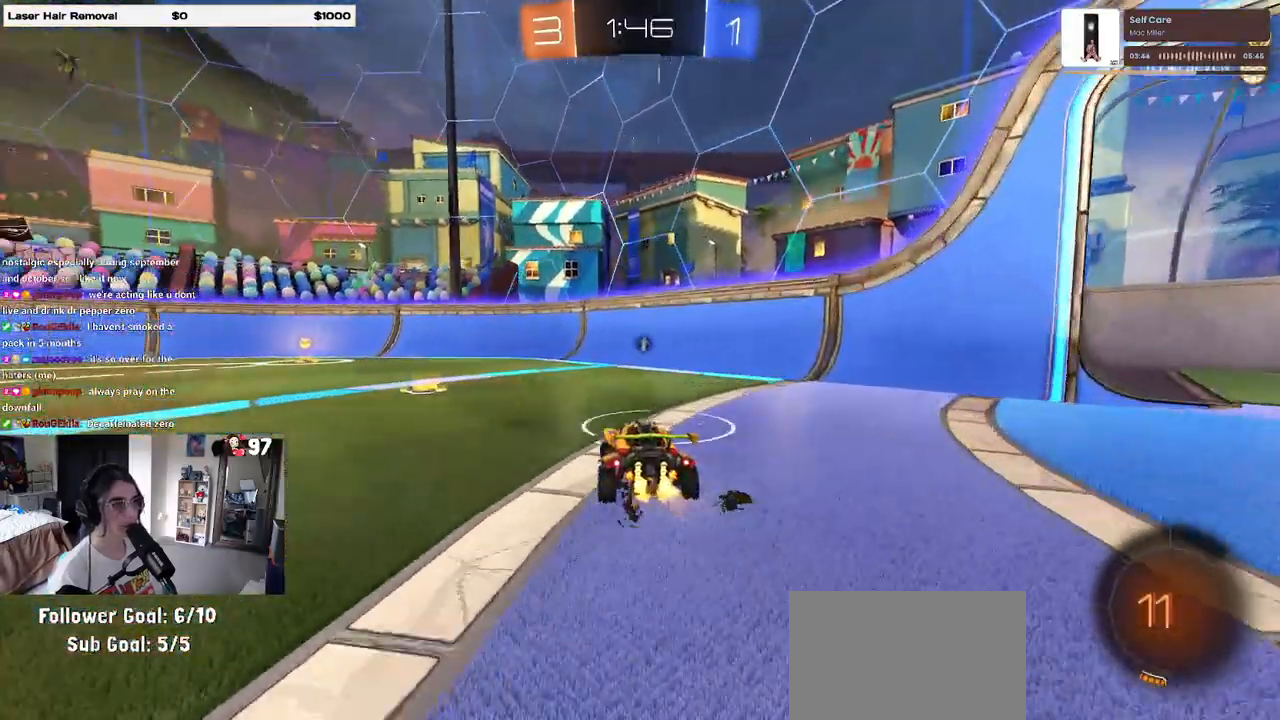
{"buttons": ["R2"], "left_stick": "center", "right_stick": "center", "events": [[333, "TRIANGLE", "down"], [383, "left_stick", "center"], [433, "TRIANGLE", "up"]]}
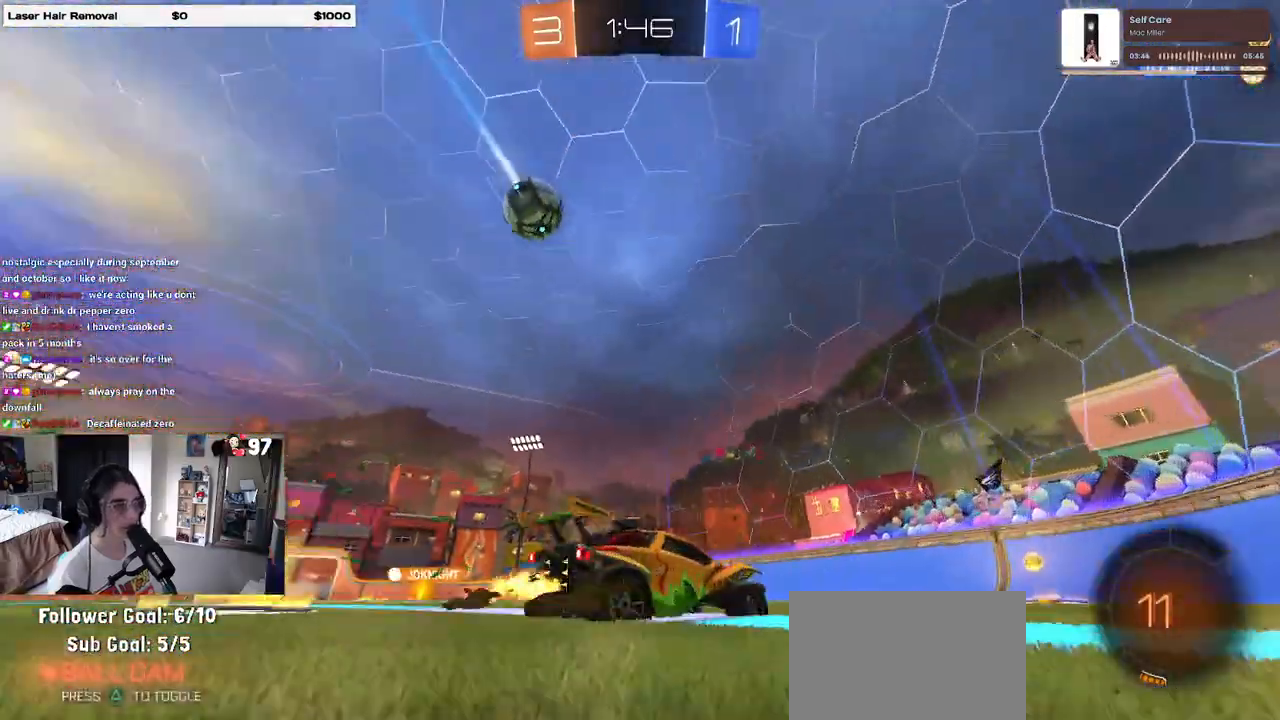
{"buttons": ["R1", "R2"], "left_stick": "left", "right_stick": "center", "events": [[33, "R1", "down"], [300, "left_stick", "left"], [367, "SQUARE", "down"], [483, "SQUARE", "up"]]}
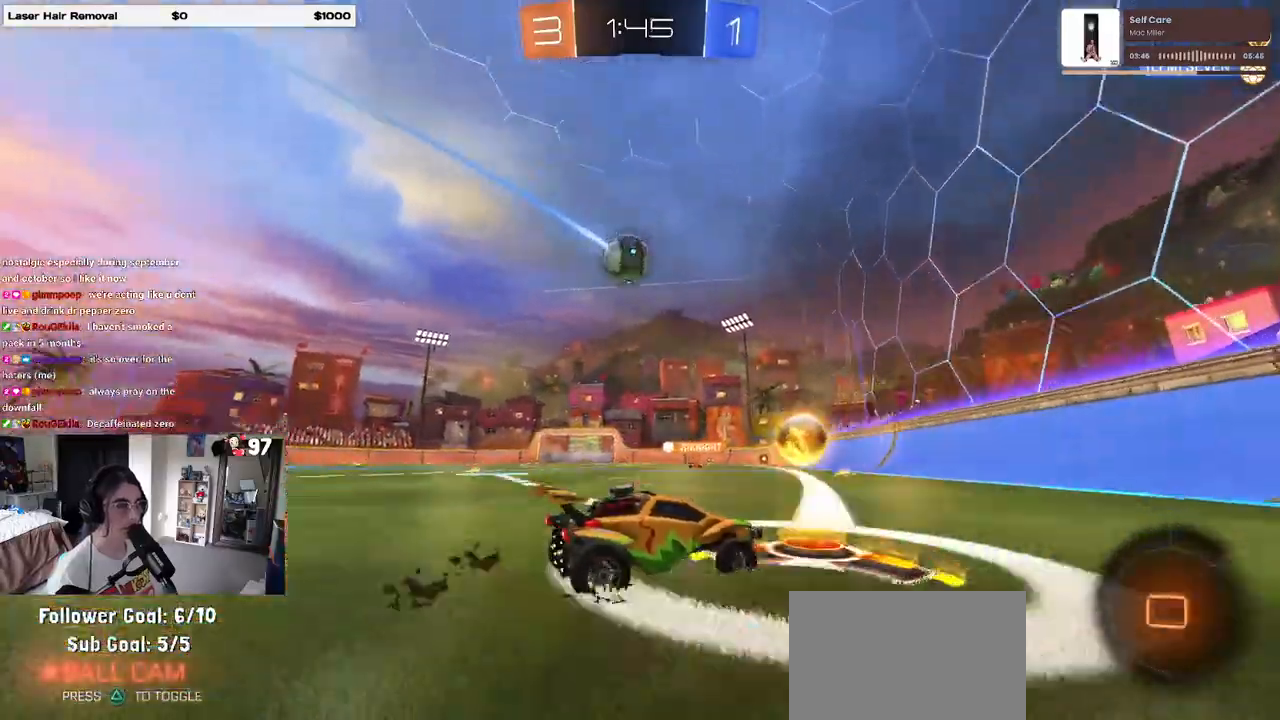
{"buttons": ["R1", "R2"], "left_stick": "center", "right_stick": "center", "events": [[483, "left_stick", "center"]]}
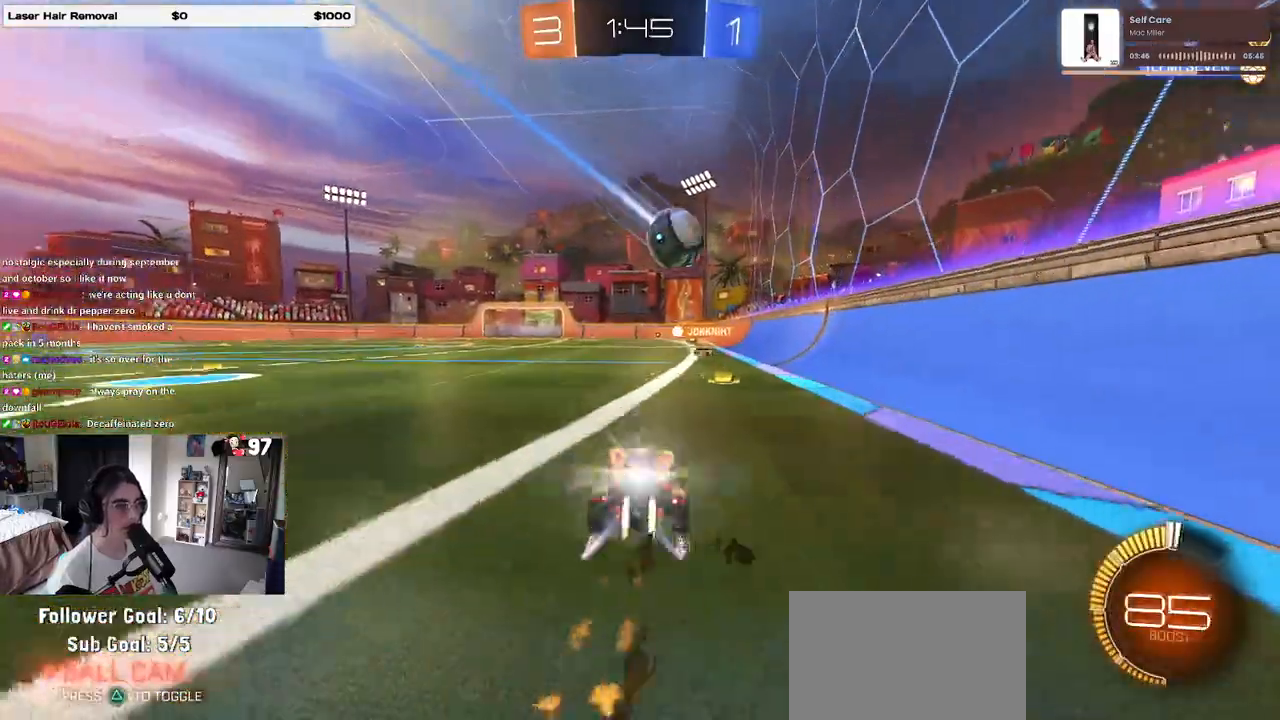
{"buttons": ["R2"], "left_stick": "right", "right_stick": "center", "events": [[217, "left_stick", "right"], [283, "R1", "up"], [333, "left_stick", "center"], [483, "left_stick", "right"]]}
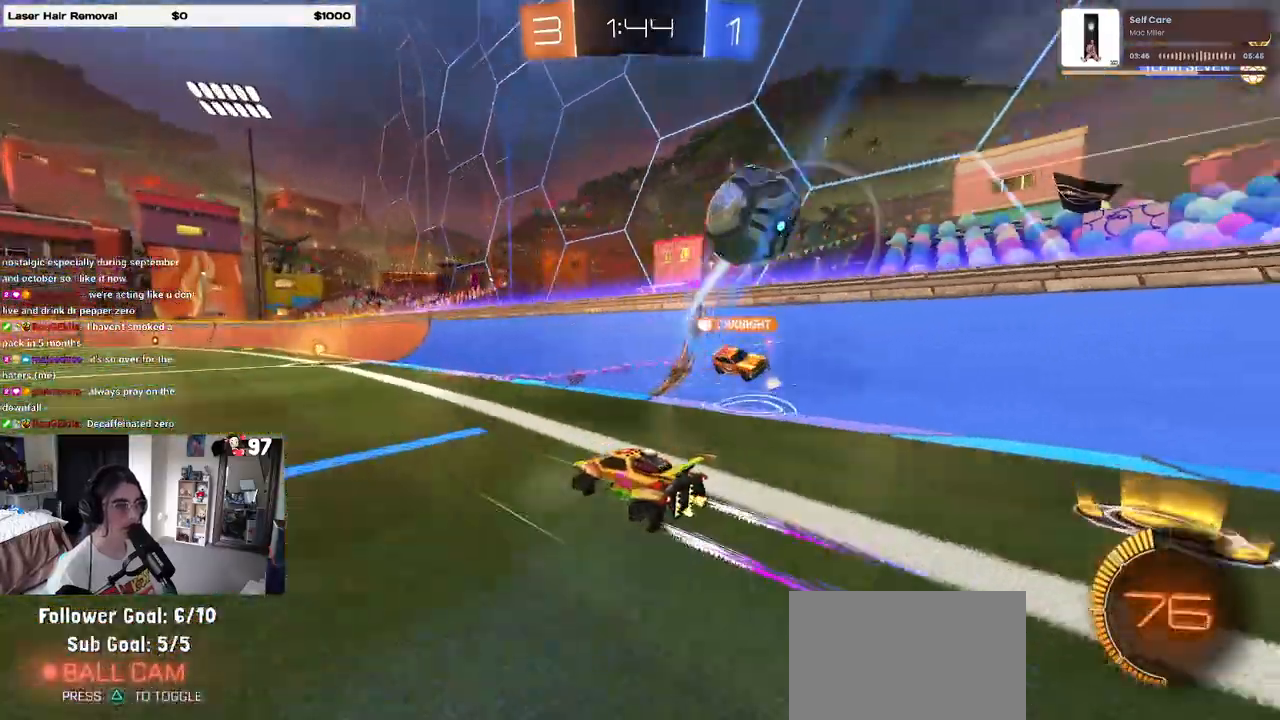
{"buttons": ["R2"], "left_stick": "center", "right_stick": "center", "events": [[150, "left_stick", "center"], [233, "left_stick", "left"], [450, "left_stick", "center"]]}
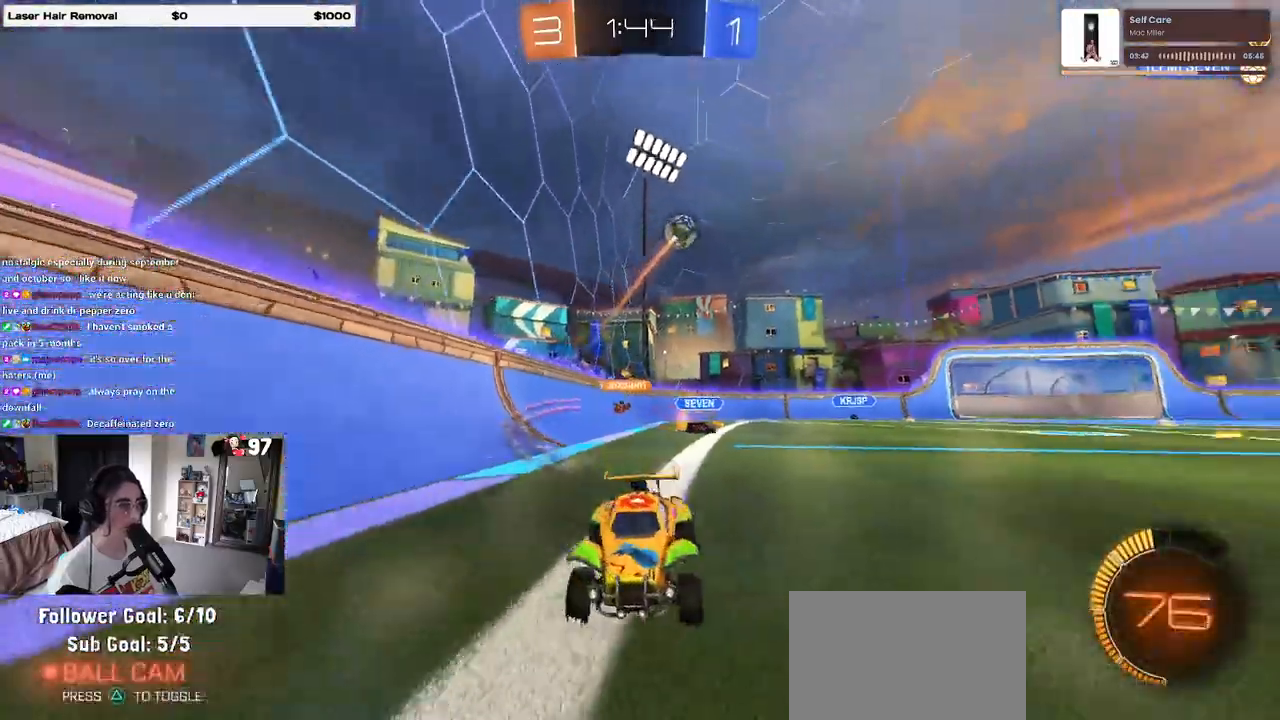
{"buttons": ["R1", "R2"], "left_stick": "left", "right_stick": "center", "events": [[183, "left_stick", "left"], [267, "SQUARE", "down"], [300, "R1", "down"], [383, "SQUARE", "up"]]}
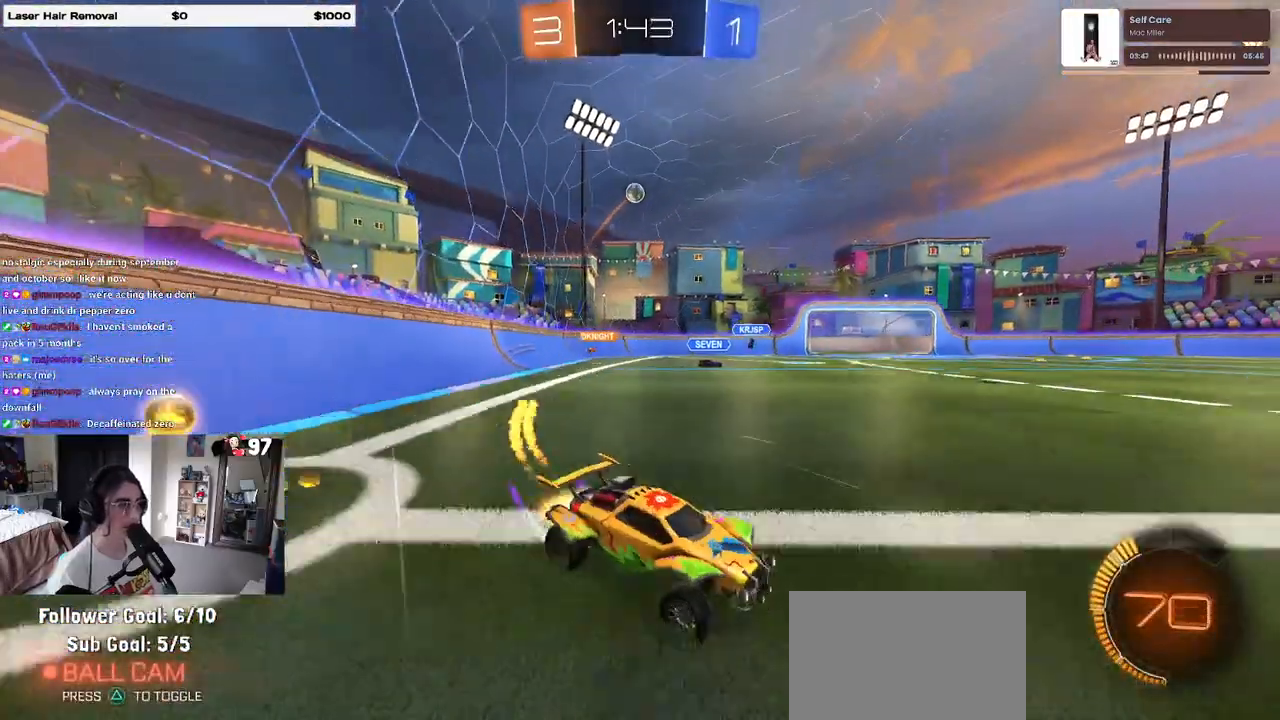
{"buttons": ["SQUARE", "R2"], "left_stick": "left", "right_stick": "center", "events": [[217, "R1", "up"], [417, "SQUARE", "down"]]}
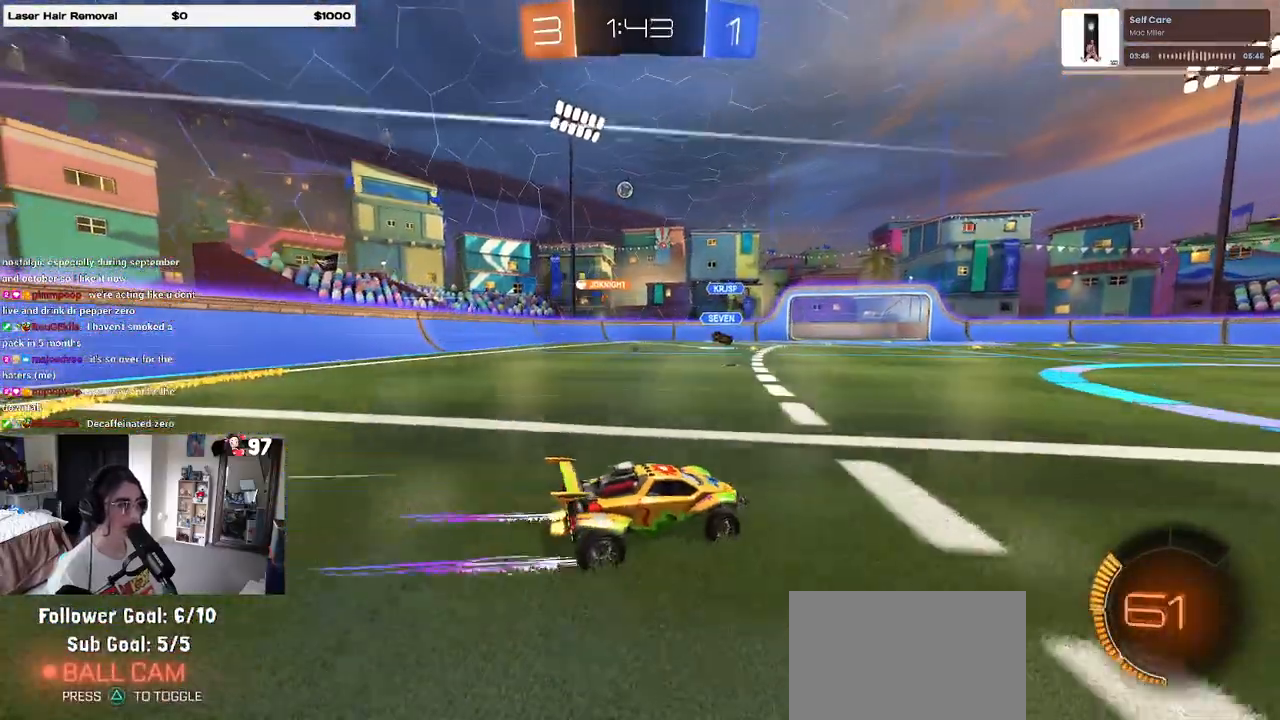
{"buttons": ["R2"], "left_stick": "left", "right_stick": "center", "events": [[33, "SQUARE", "up"]]}
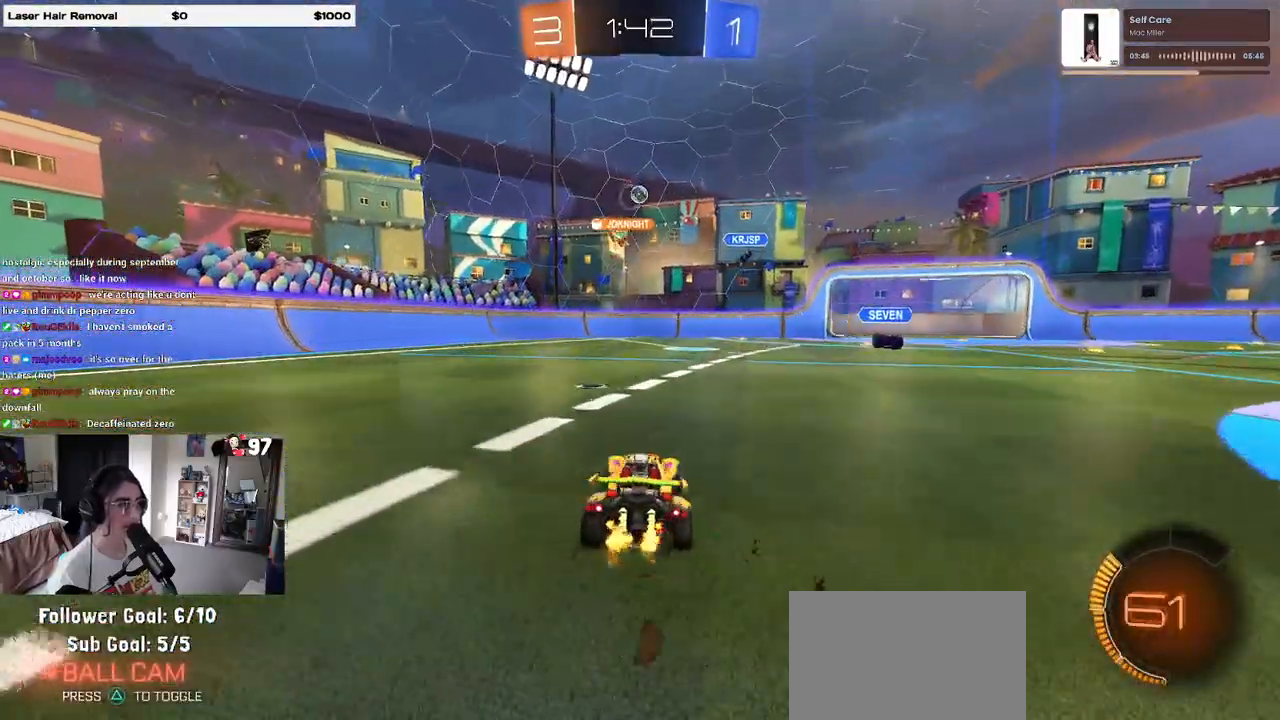
{"buttons": ["R2"], "left_stick": "center", "right_stick": "center", "events": [[67, "left_stick", "center"], [117, "left_stick", "right"], [483, "left_stick", "center"]]}
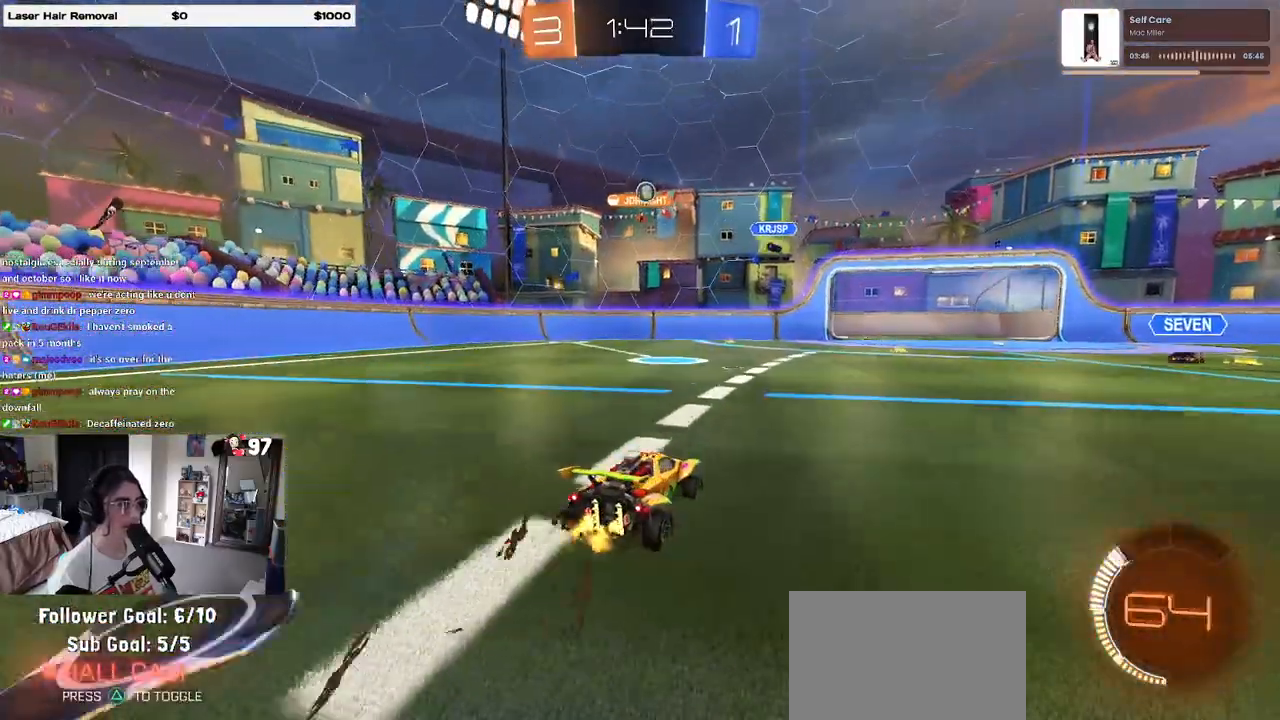
{"buttons": ["R2"], "left_stick": "center", "right_stick": "center", "events": []}
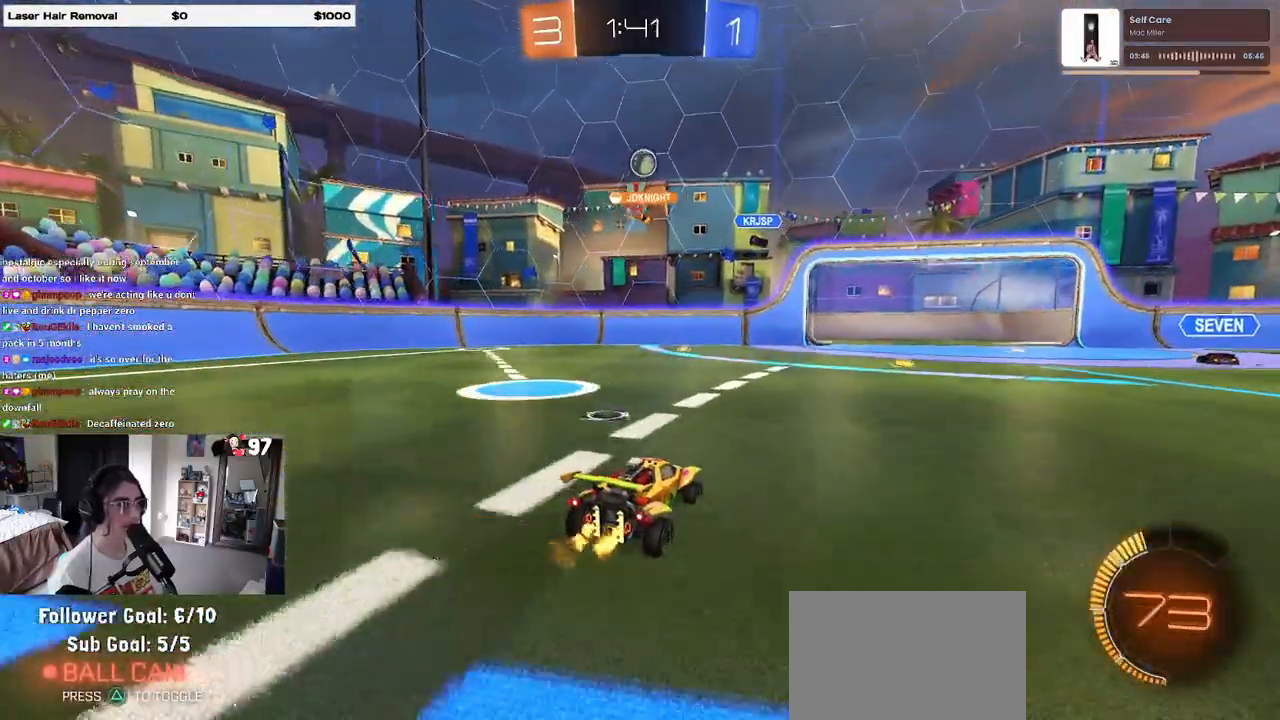
{"buttons": ["R2"], "left_stick": "right", "right_stick": "center", "events": [[150, "left_stick", "right"], [267, "SQUARE", "down"], [367, "SQUARE", "up"]]}
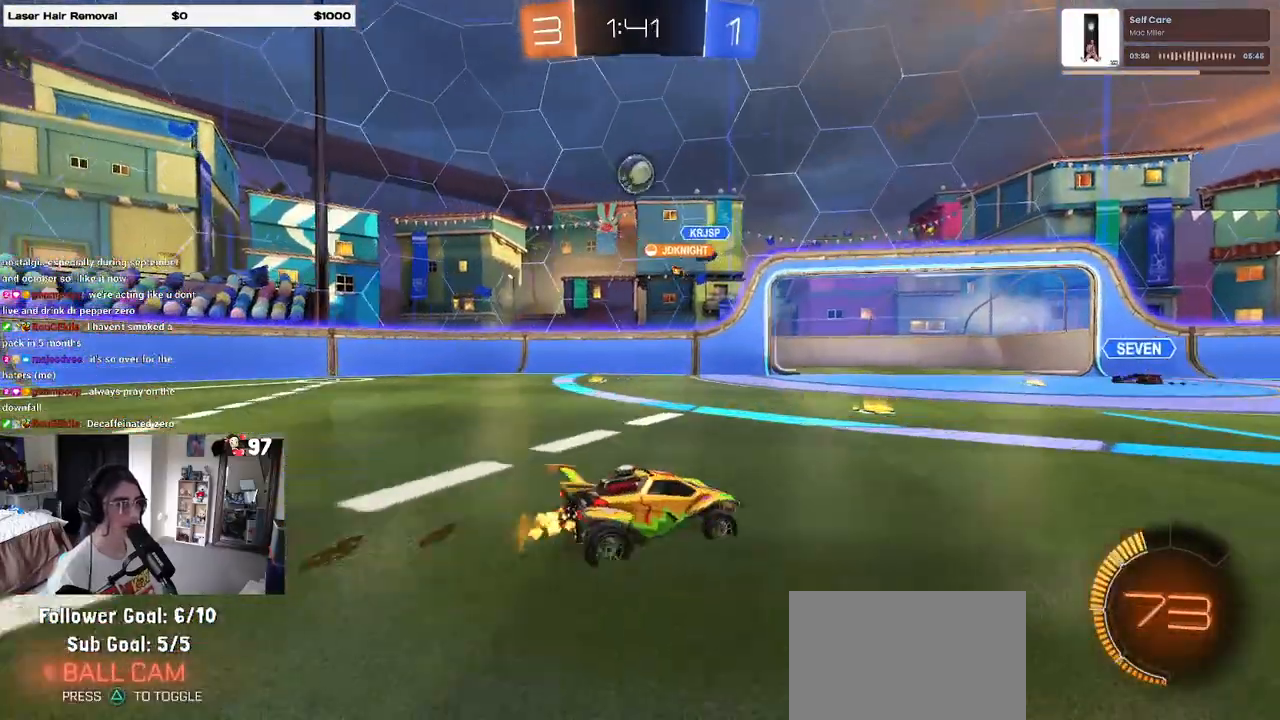
{"buttons": ["R2"], "left_stick": "right", "right_stick": "center", "events": []}
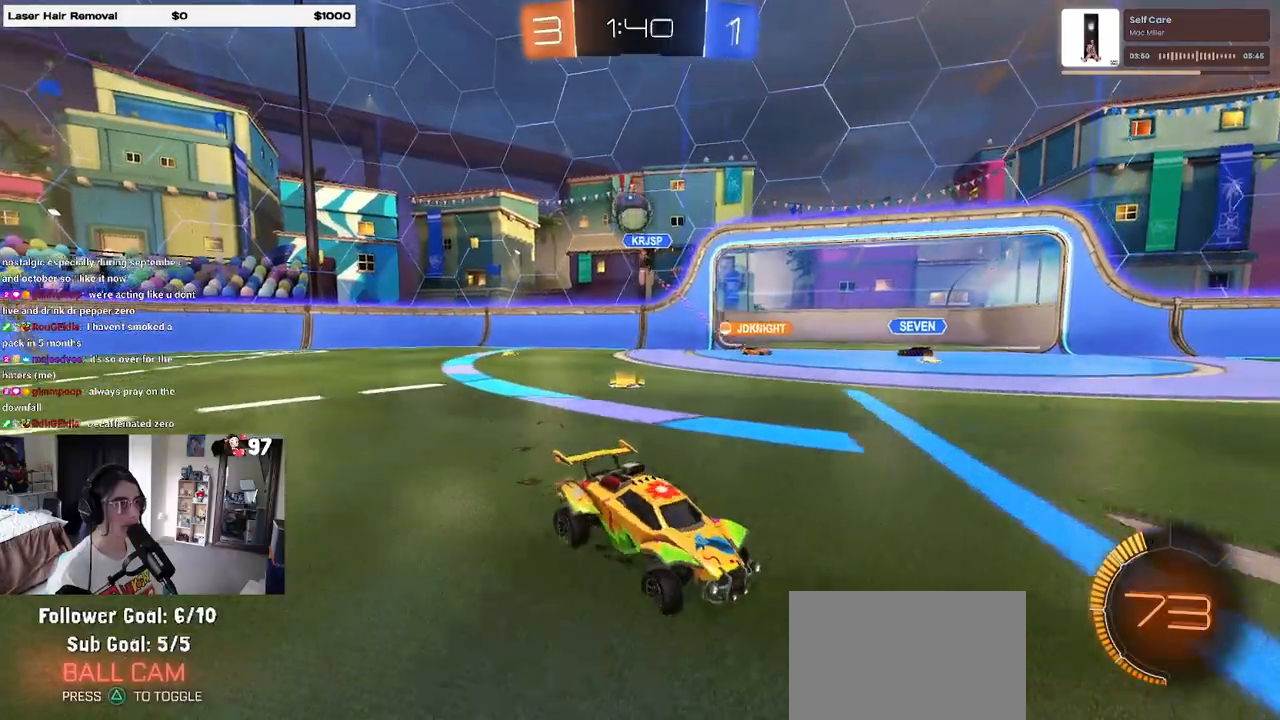
{"buttons": ["R2"], "left_stick": "right", "right_stick": "center", "events": []}
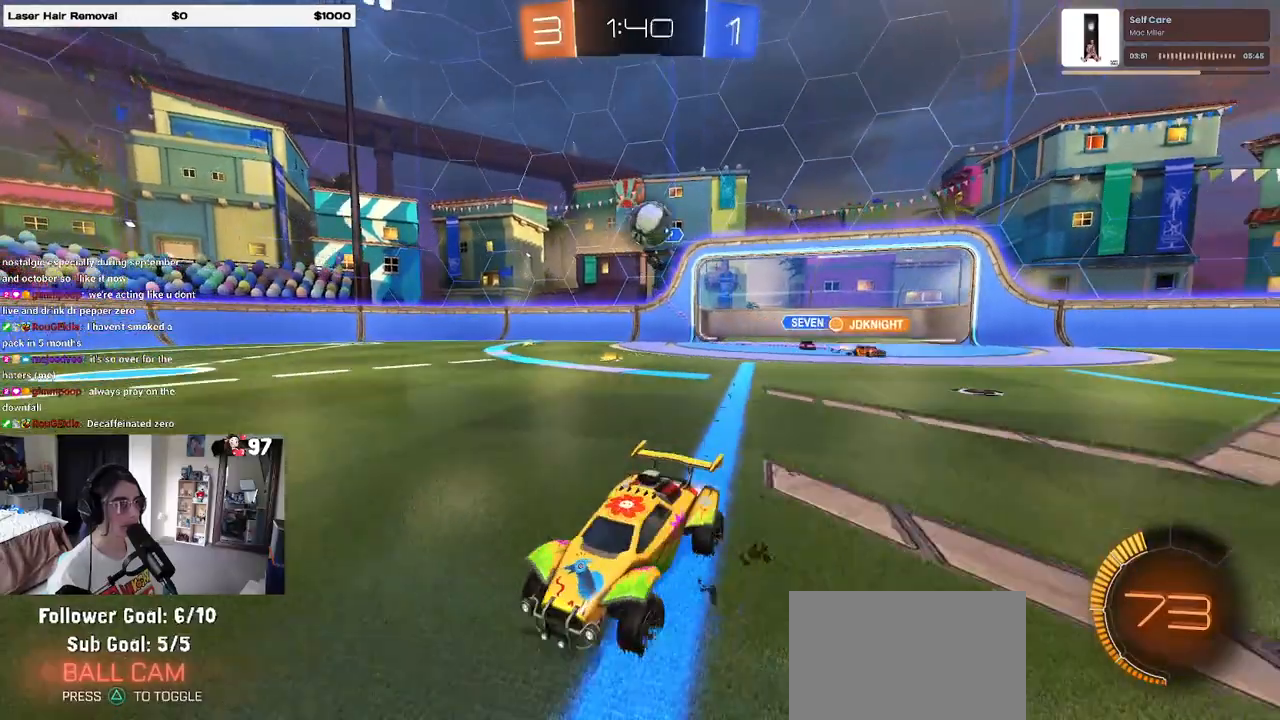
{"buttons": ["R2"], "left_stick": "left", "right_stick": "center", "events": [[150, "SQUARE", "down"], [150, "left_stick", "left"], [400, "SQUARE", "up"]]}
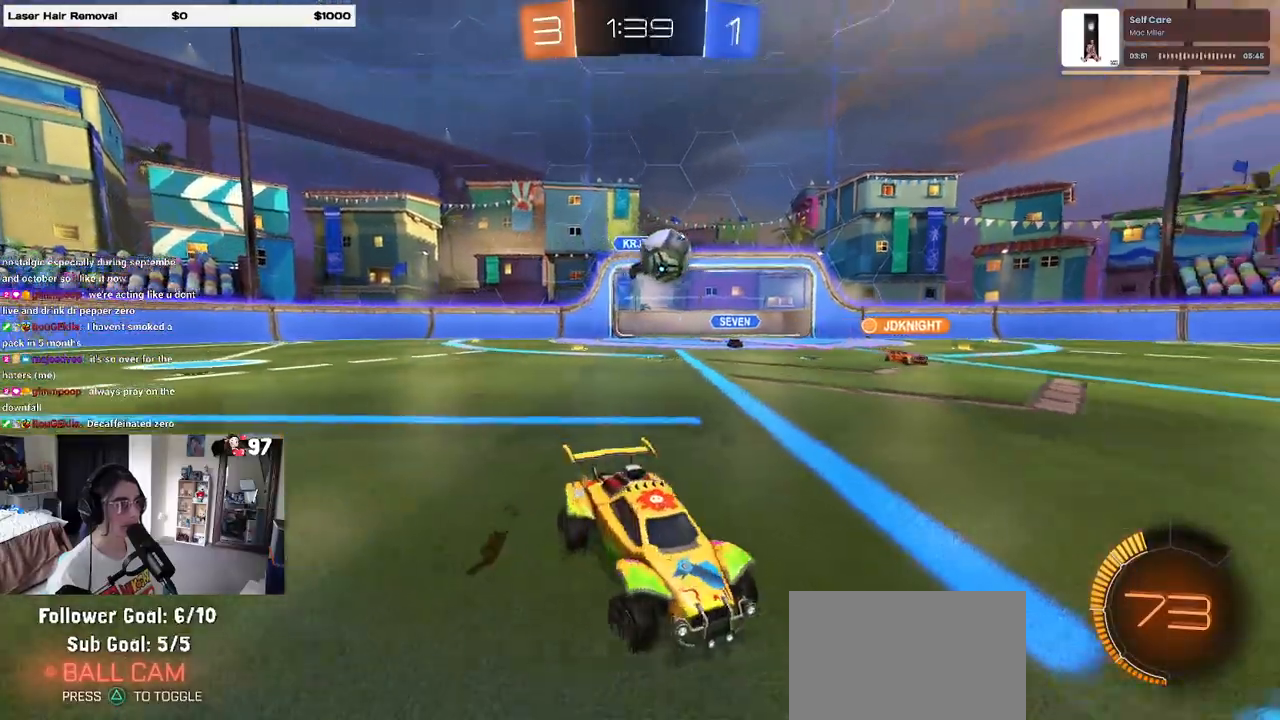
{"buttons": ["CROSS", "R1", "R2"], "left_stick": "down-left", "right_stick": "center", "events": [[200, "R2", "up"], [217, "L2", "down"], [283, "left_stick", "down-left"], [300, "CROSS", "down"], [300, "R2", "down"], [317, "R1", "down"], [383, "L2", "up"]]}
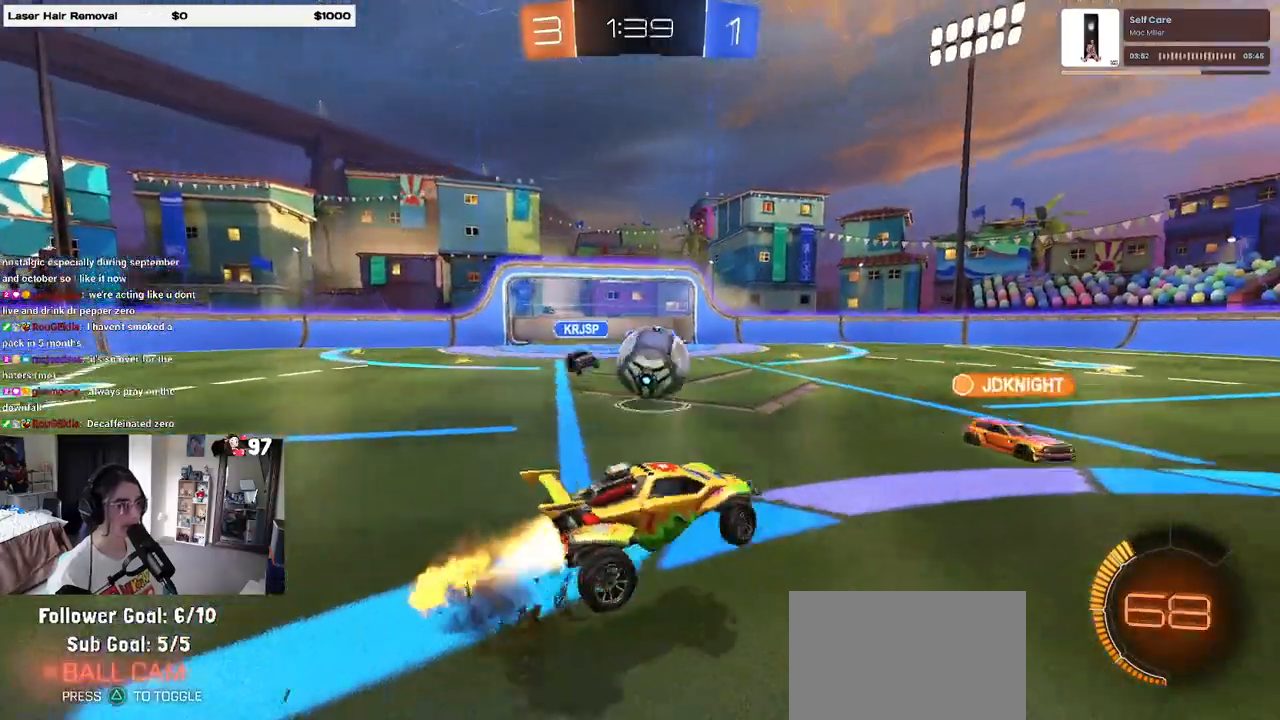
{"buttons": [], "left_stick": "up-right", "right_stick": "center", "events": [[83, "CROSS", "up"], [133, "R1", "up"], [183, "left_stick", "up"], [200, "R2", "up"], [317, "left_stick", "right"], [483, "left_stick", "up-right"]]}
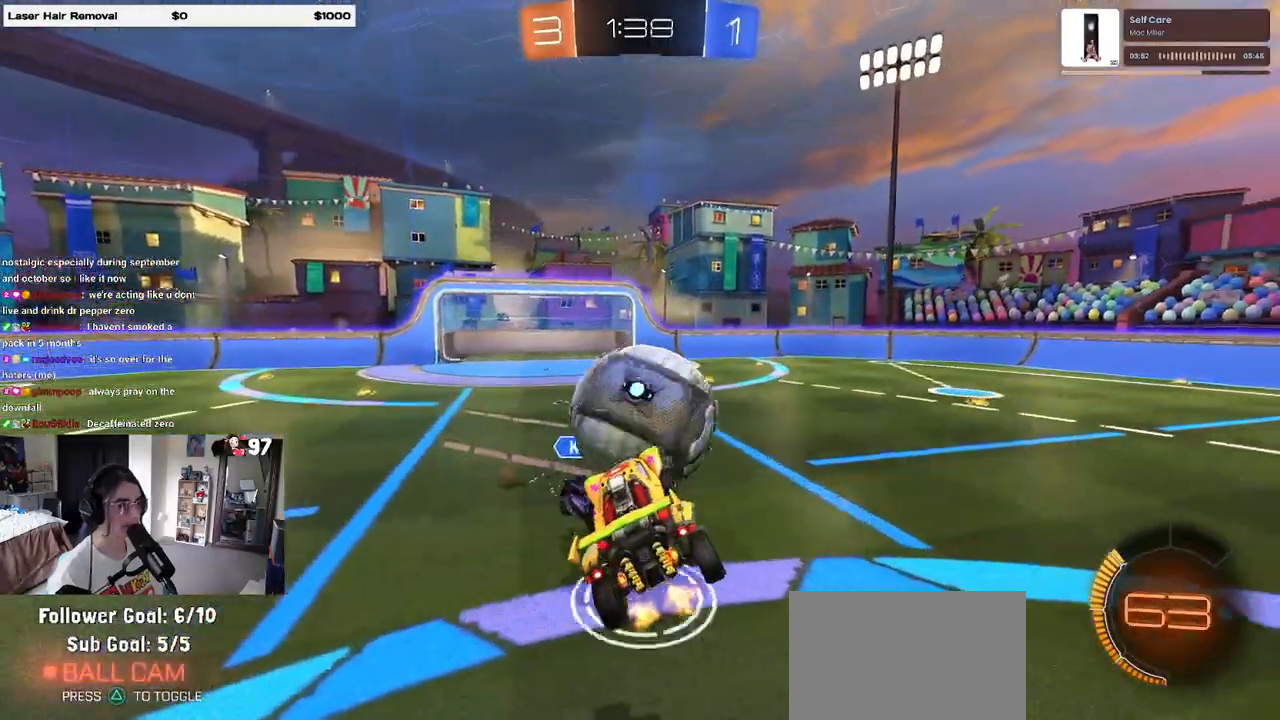
{"buttons": ["SQUARE", "R2"], "left_stick": "down-right", "right_stick": "center", "events": [[17, "R1", "down"], [17, "R2", "down"], [67, "CROSS", "down"], [117, "SQUARE", "down"], [117, "left_stick", "down-right"], [183, "CROSS", "up"], [383, "R1", "up"]]}
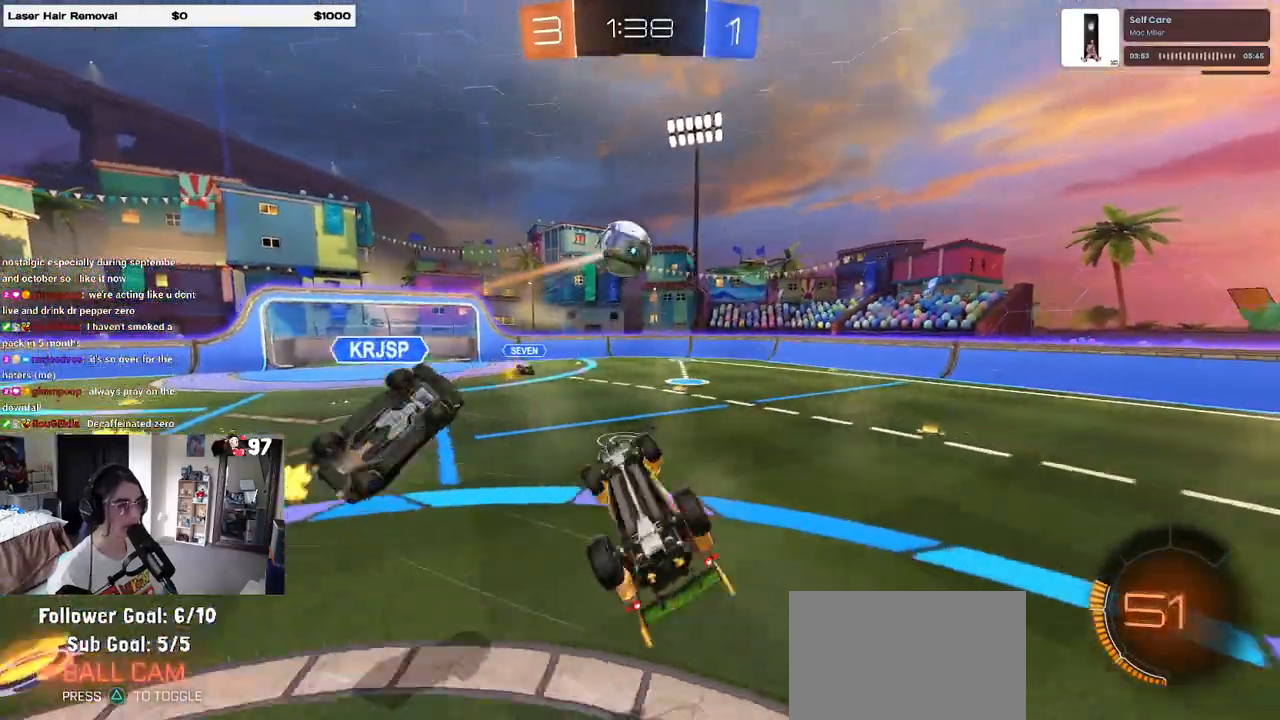
{"buttons": ["R2"], "left_stick": "center", "right_stick": "center", "events": [[117, "left_stick", "right"], [217, "left_stick", "up-right"], [317, "SQUARE", "up"], [483, "left_stick", "center"]]}
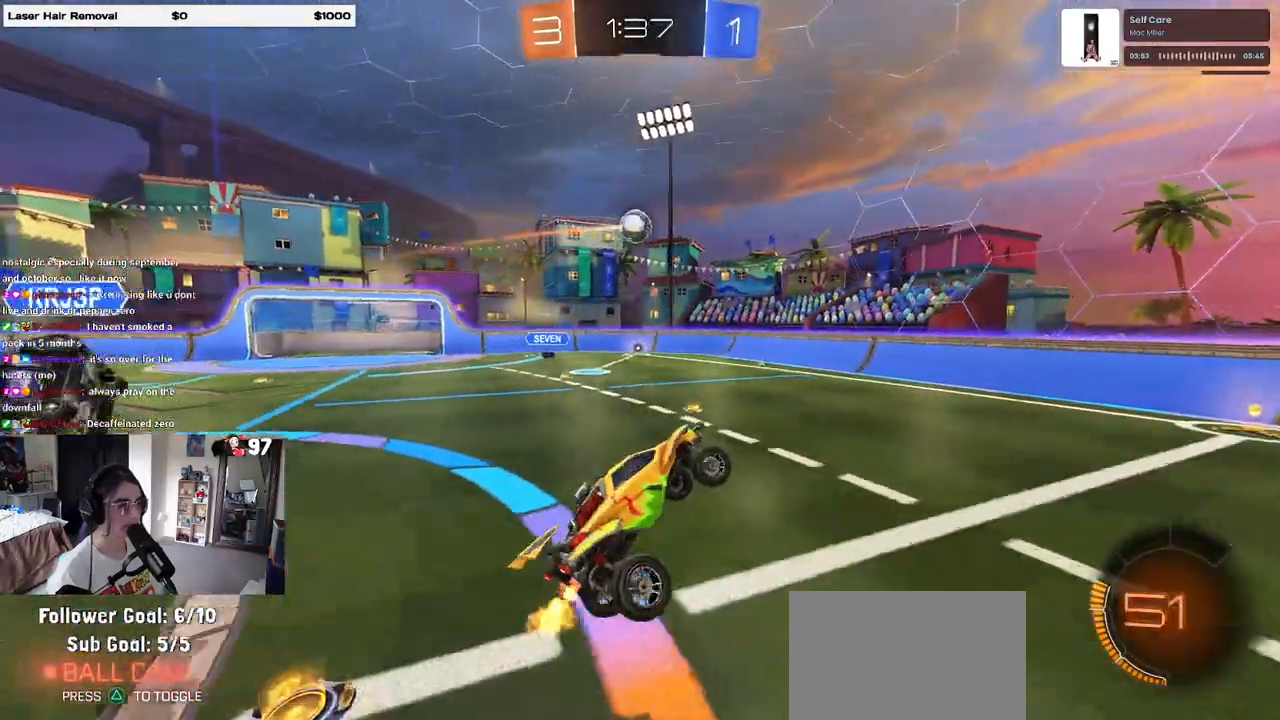
{"buttons": ["R2"], "left_stick": "center", "right_stick": "center", "events": [[350, "left_stick", "right"], [417, "left_stick", "center"]]}
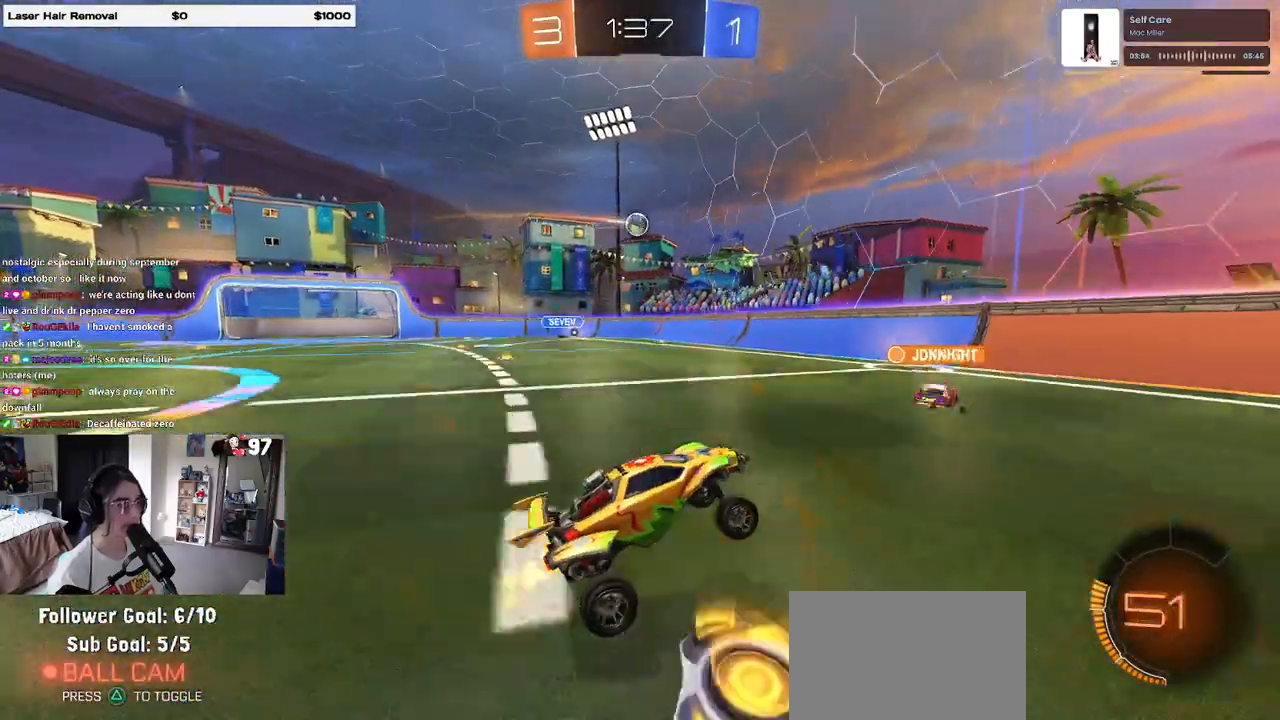
{"buttons": ["R1", "R2"], "left_stick": "center", "right_stick": "center", "events": [[33, "left_stick", "left"], [200, "left_stick", "down-right"], [350, "left_stick", "right"], [383, "R1", "down"], [467, "left_stick", "center"]]}
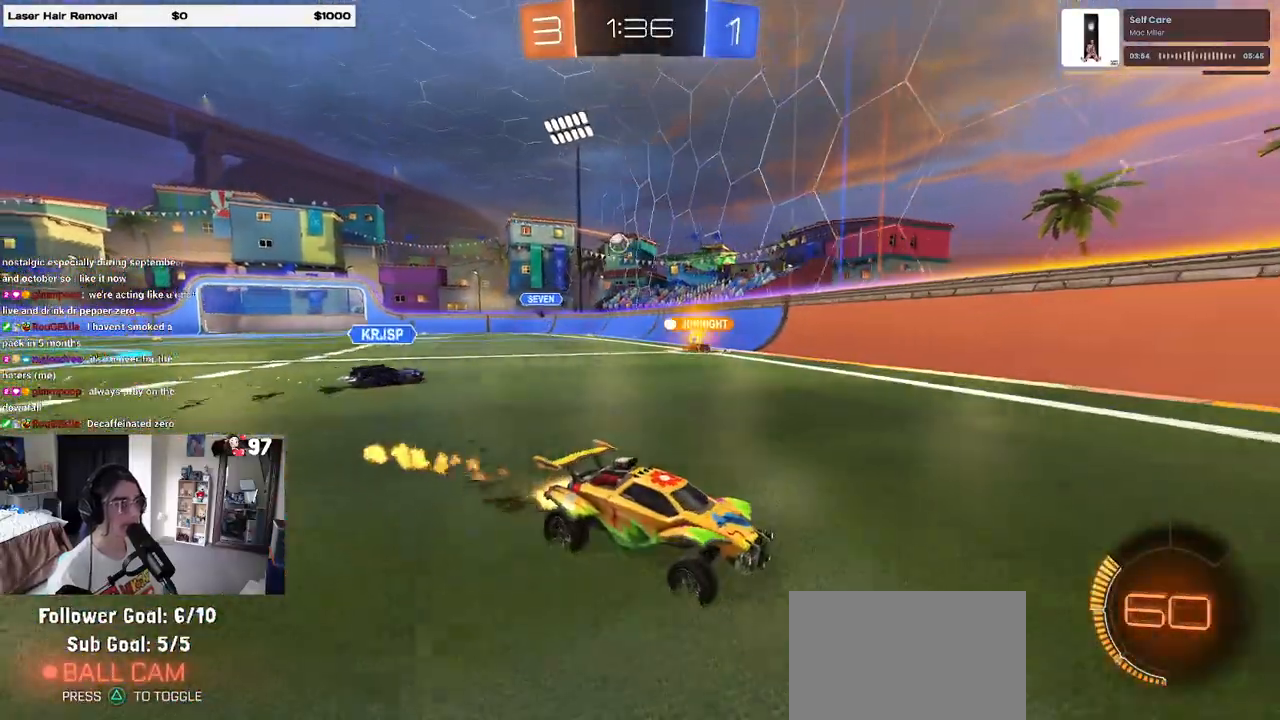
{"buttons": ["R1", "R2"], "left_stick": "center", "right_stick": "center", "events": [[183, "left_stick", "right"], [483, "left_stick", "center"]]}
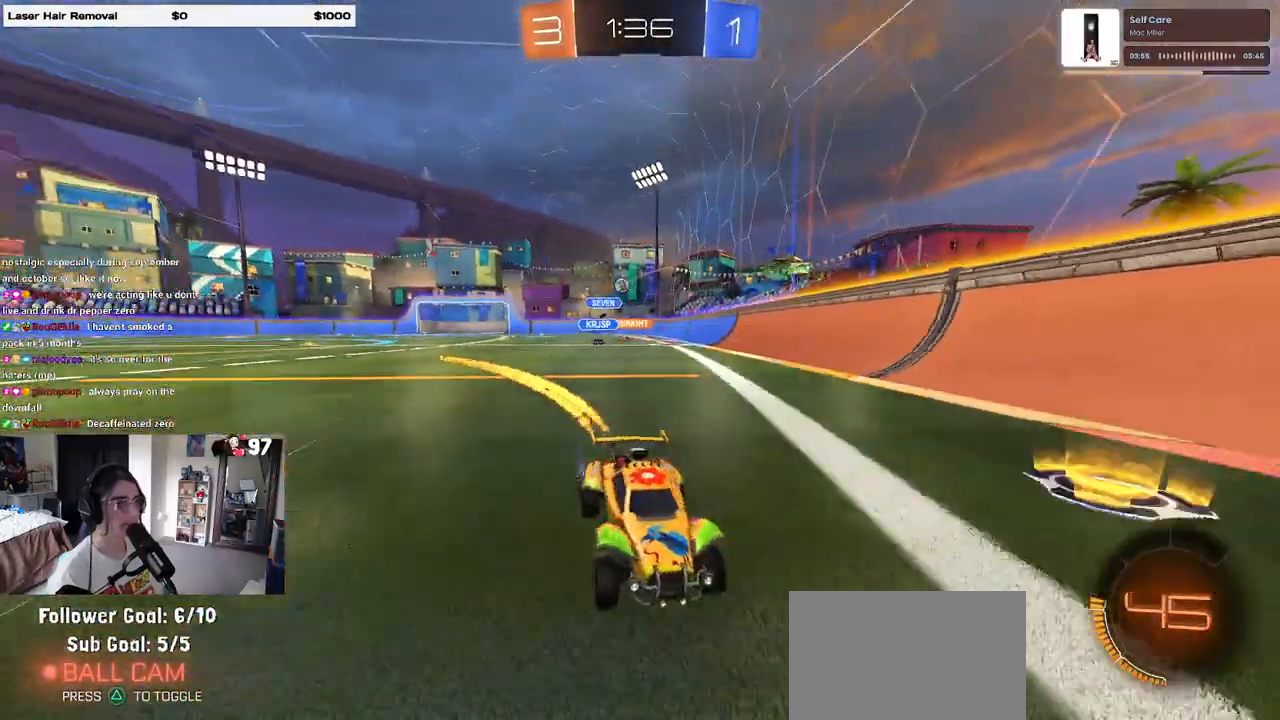
{"buttons": ["R2"], "left_stick": "right", "right_stick": "center", "events": [[17, "R1", "up"], [300, "left_stick", "right"]]}
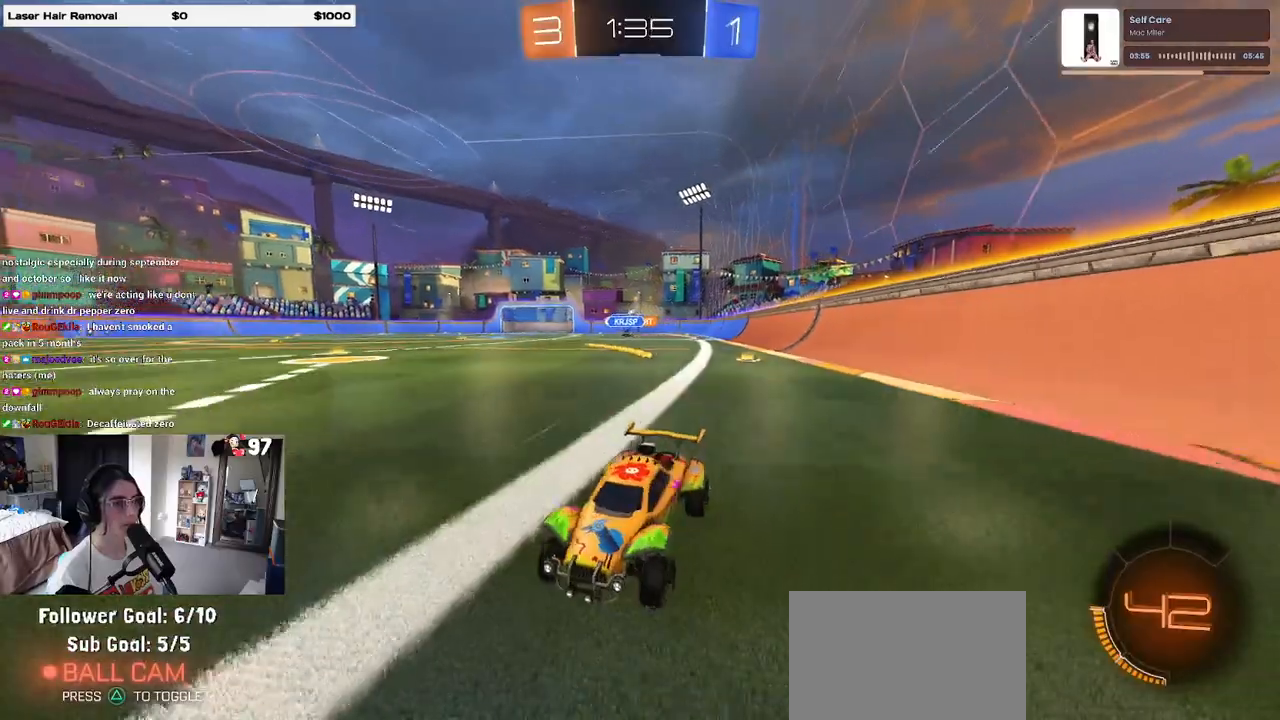
{"buttons": ["R1", "R2"], "left_stick": "right", "right_stick": "center", "events": [[283, "R1", "down"]]}
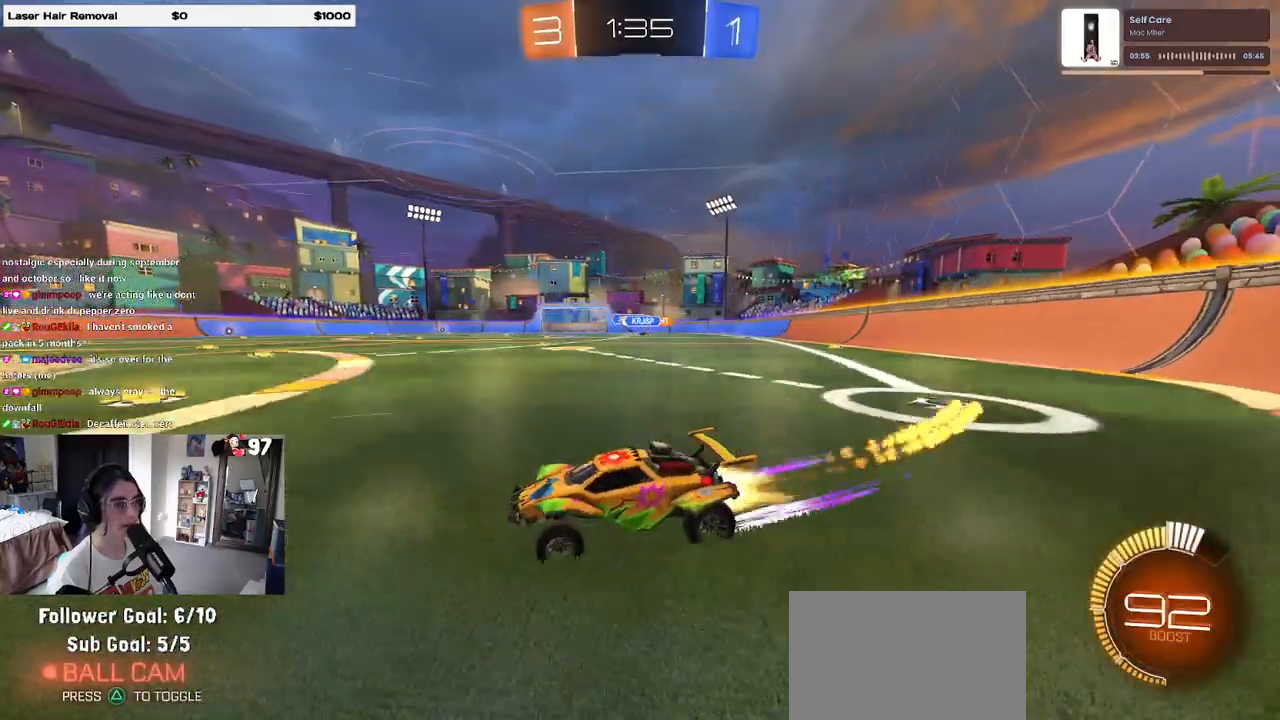
{"buttons": ["R1", "R2"], "left_stick": "right", "right_stick": "center", "events": []}
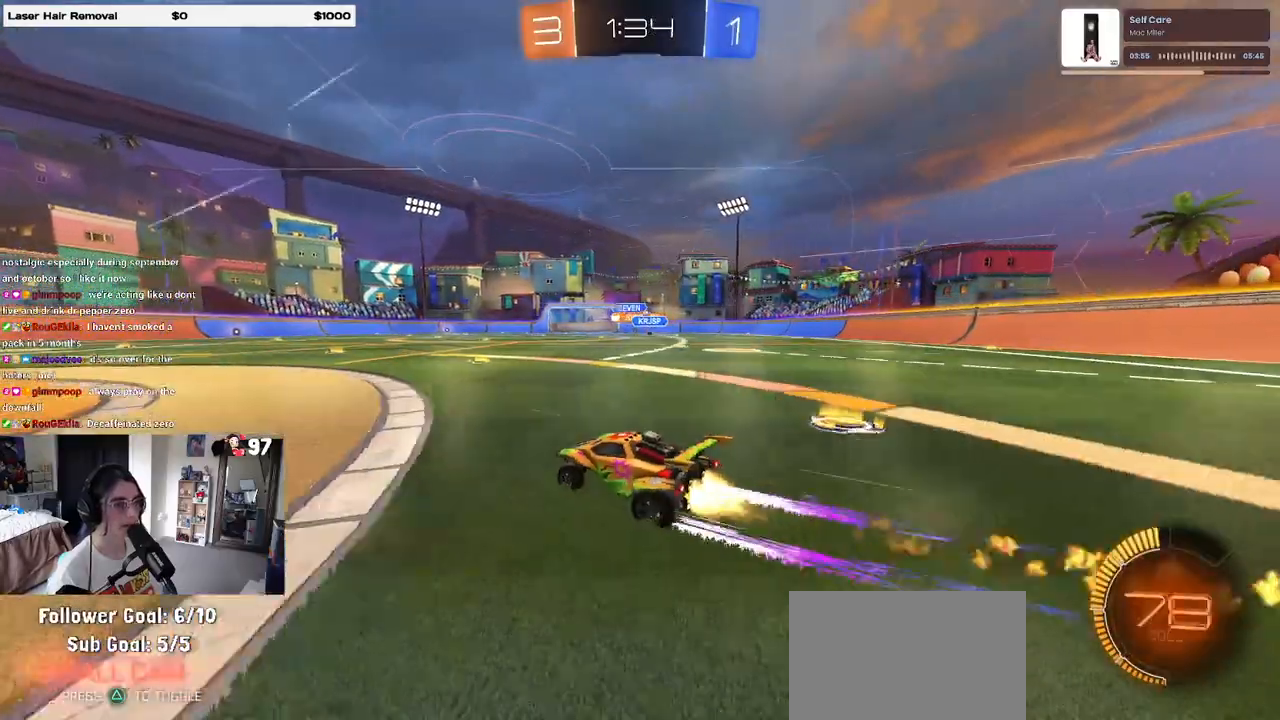
{"buttons": ["R2"], "left_stick": "center", "right_stick": "center", "events": [[250, "R1", "up"], [367, "left_stick", "center"]]}
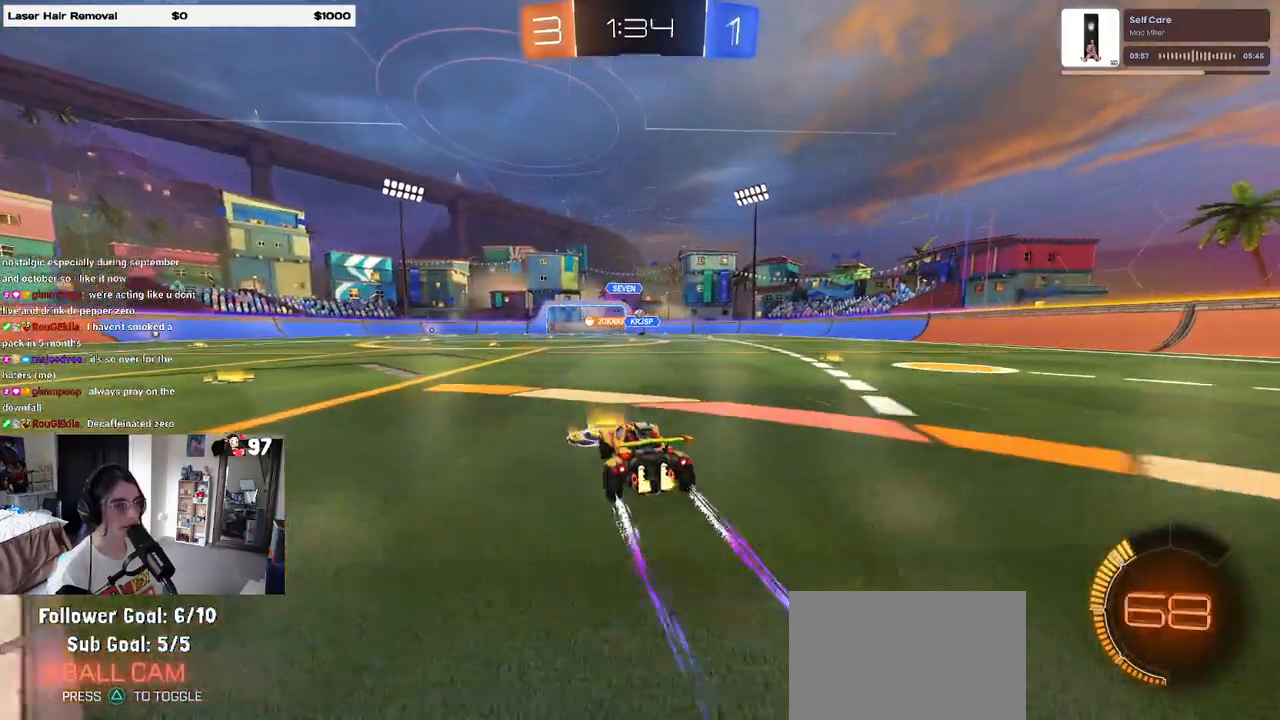
{"buttons": ["R2"], "left_stick": "center", "right_stick": "center", "events": []}